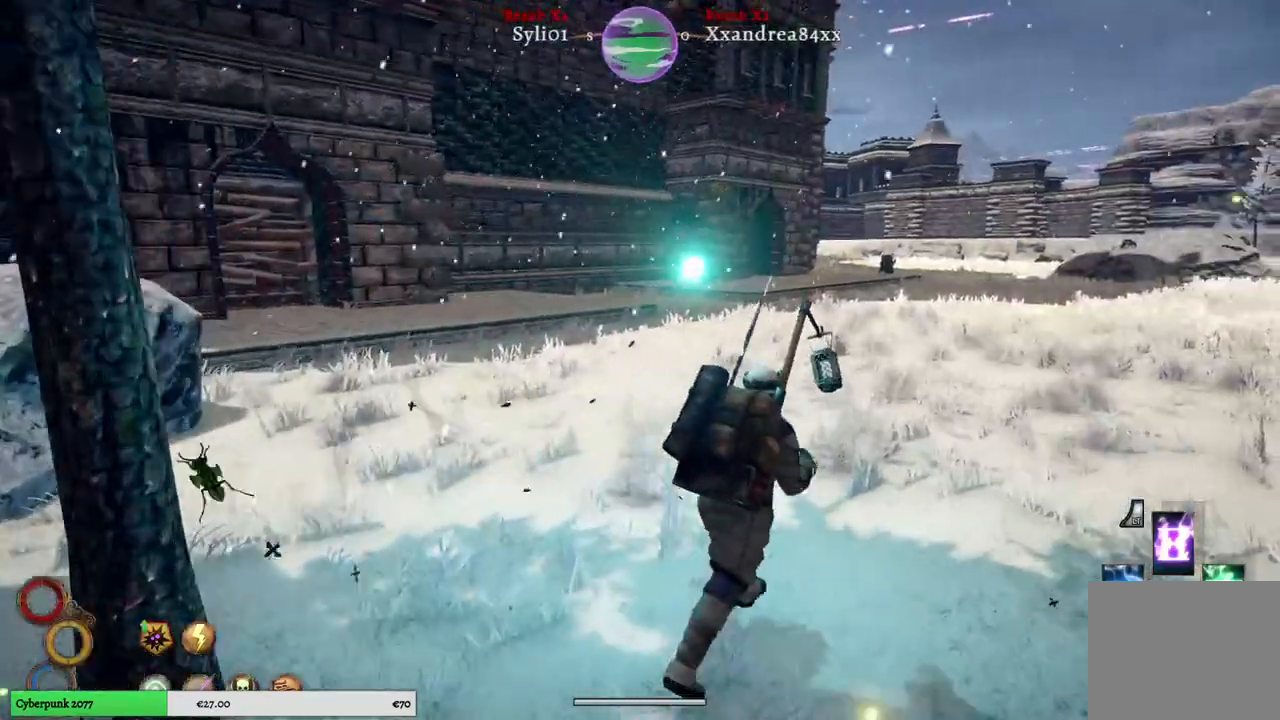
Gameplay with a controller (Xbox layout); each line is a JSON object with the inputs held at the frame after it. "events" lists button and stick changes between this image and that frame as [ms after this image, input, new state], when the widget could be followed in between.
{"buttons": [], "left_stick": "up-right", "right_stick": "right", "events": []}
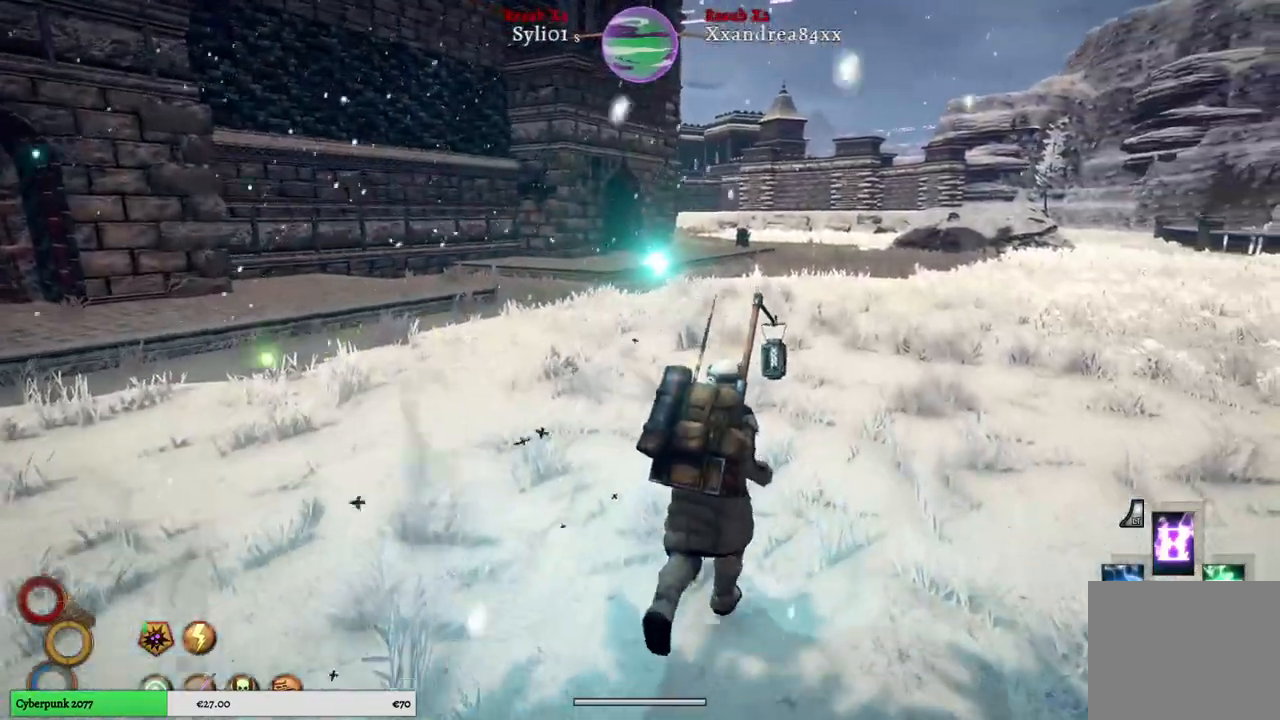
{"buttons": [], "left_stick": "up", "right_stick": "right", "events": [[400, "left_stick", "up"]]}
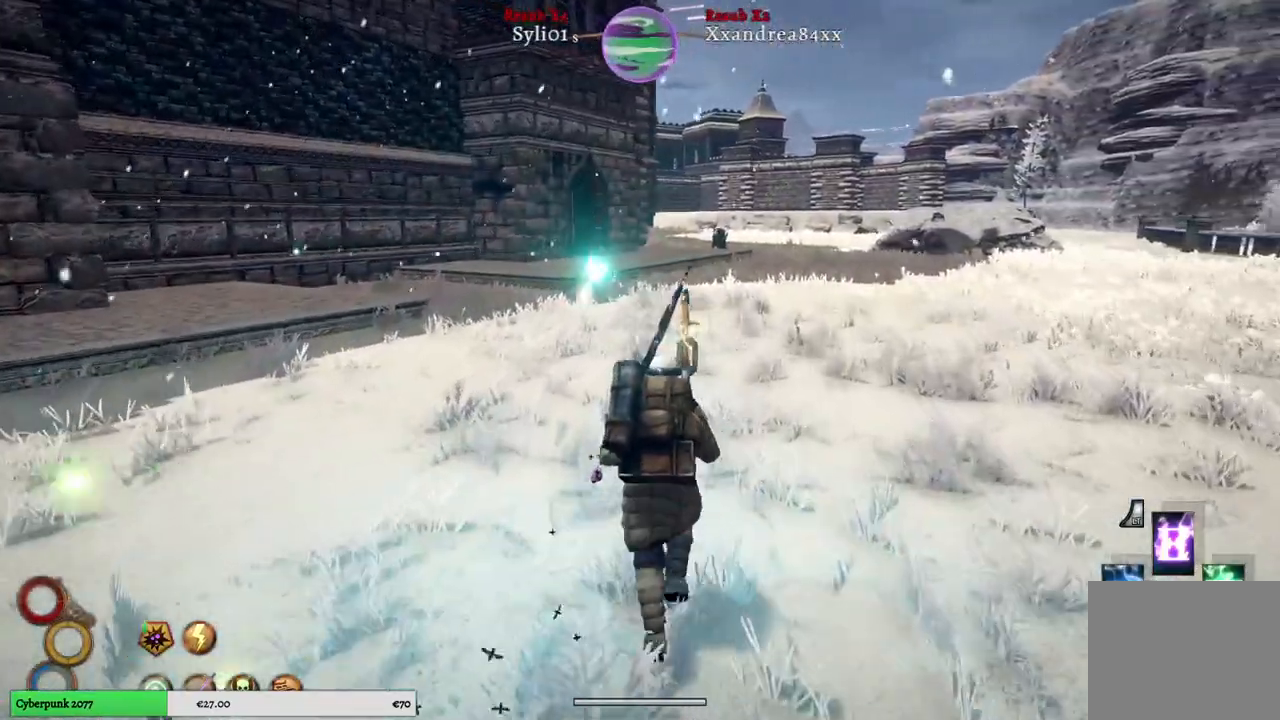
{"buttons": [], "left_stick": "up", "right_stick": "right", "events": []}
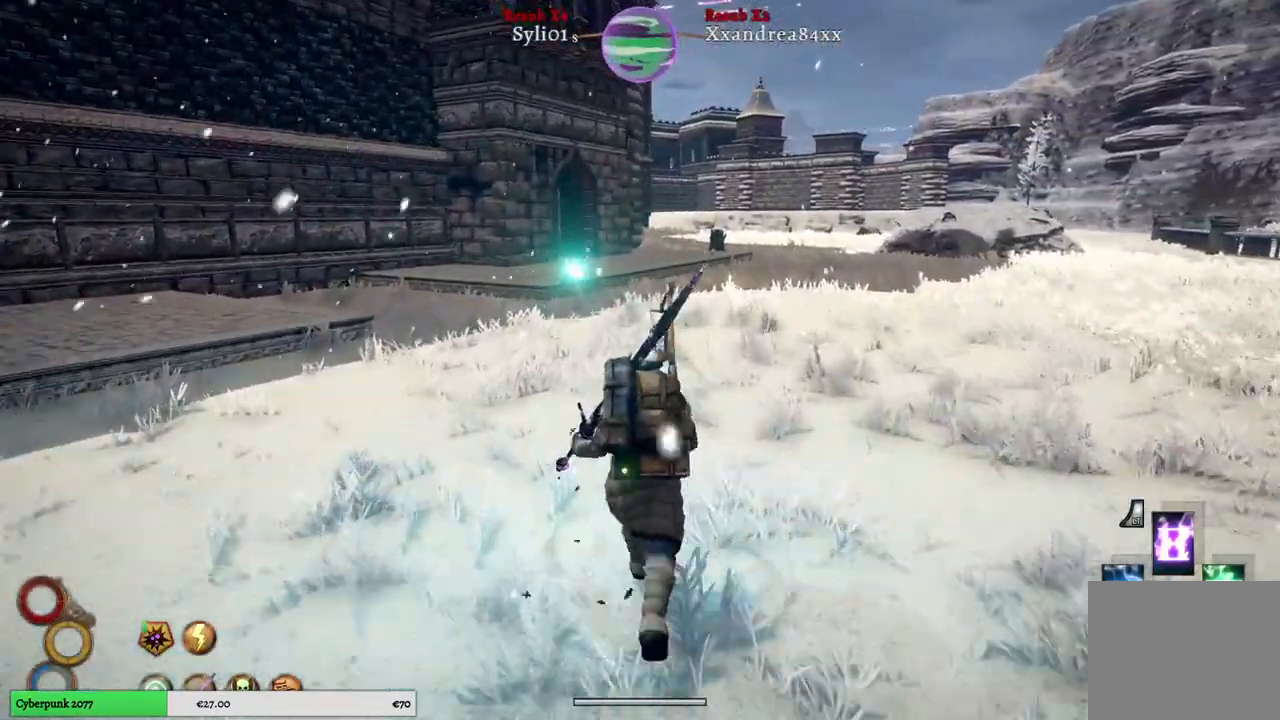
{"buttons": [], "left_stick": "up", "right_stick": "right", "events": []}
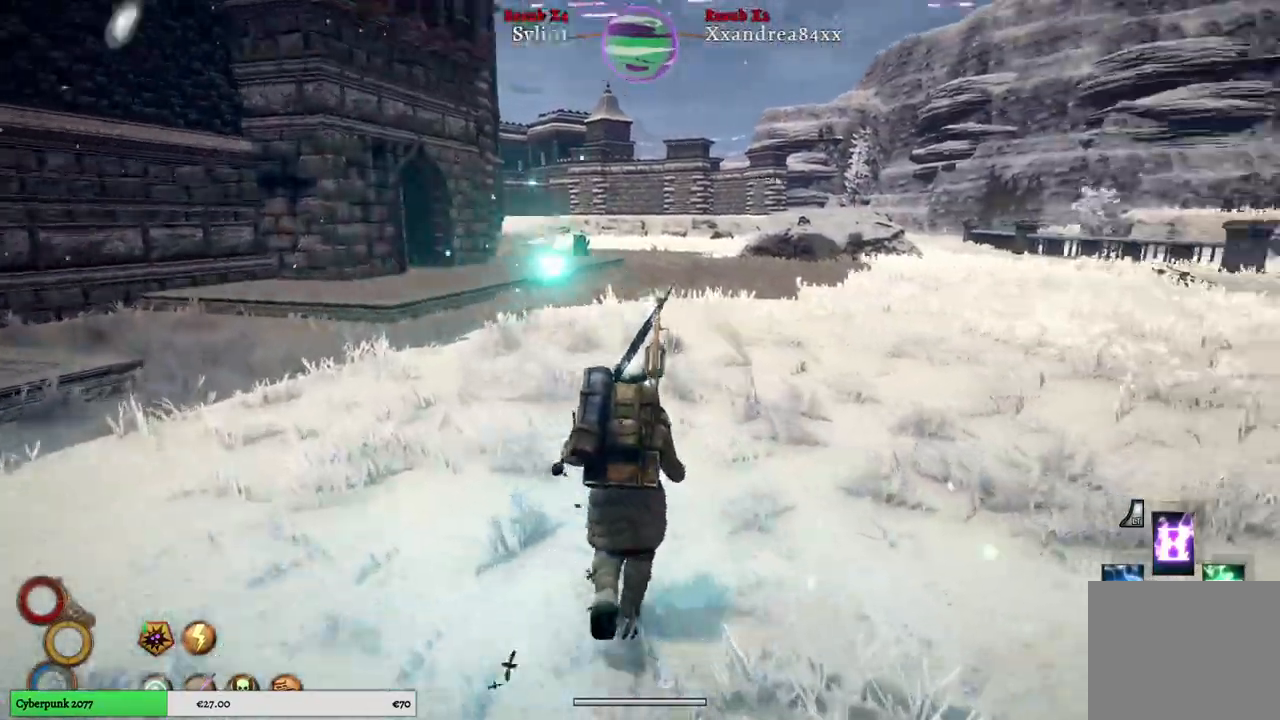
{"buttons": [], "left_stick": "up", "right_stick": "right", "events": []}
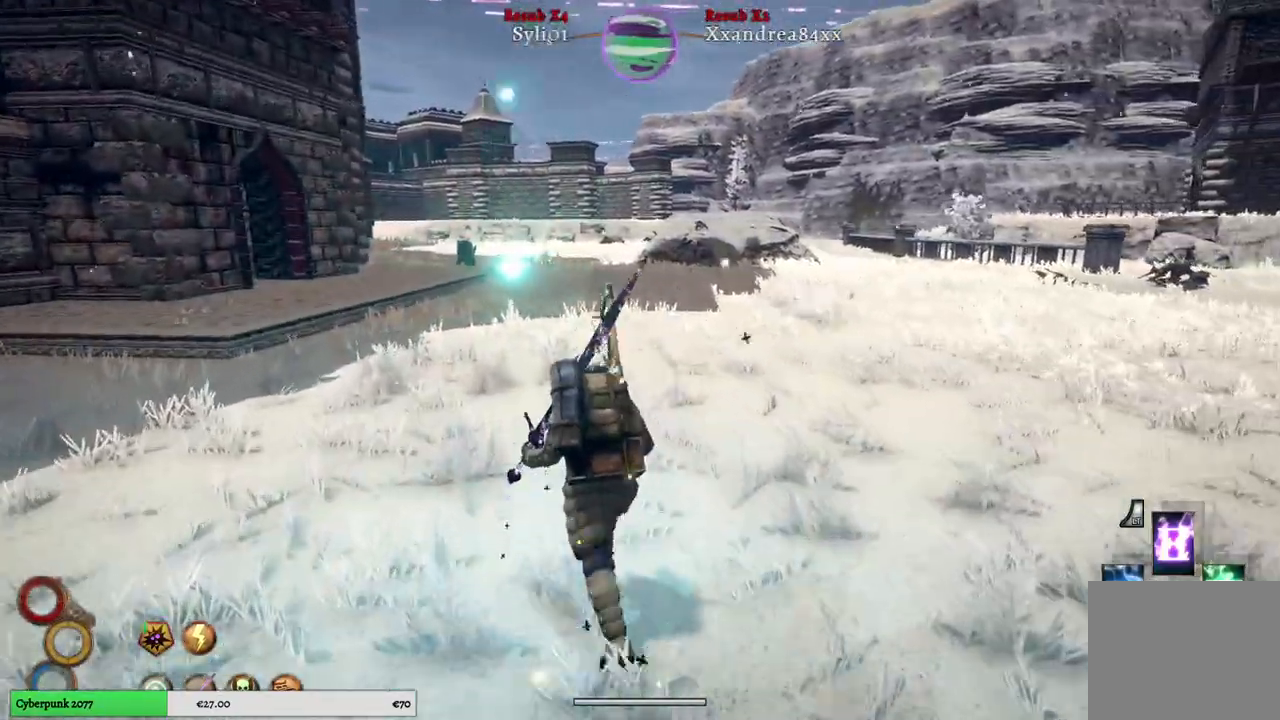
{"buttons": [], "left_stick": "up", "right_stick": "right", "events": []}
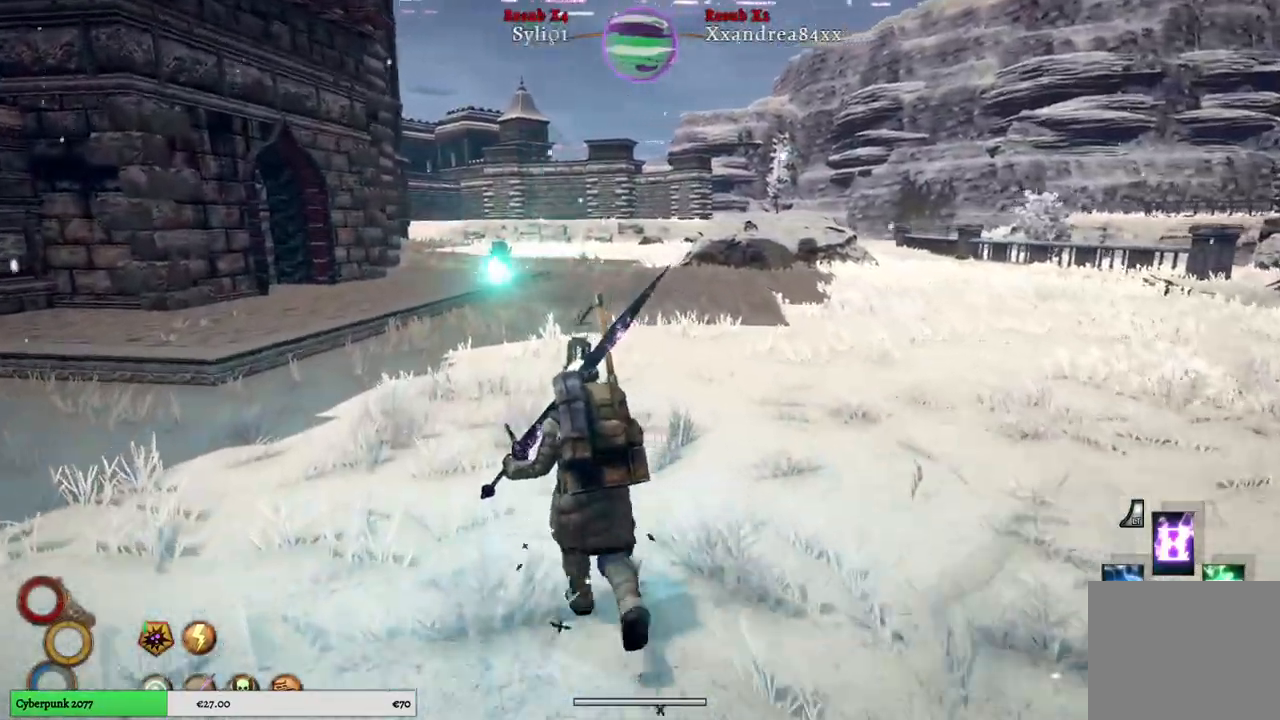
{"buttons": [], "left_stick": "up", "right_stick": "left", "events": [[250, "right_stick", "center"], [433, "right_stick", "left"]]}
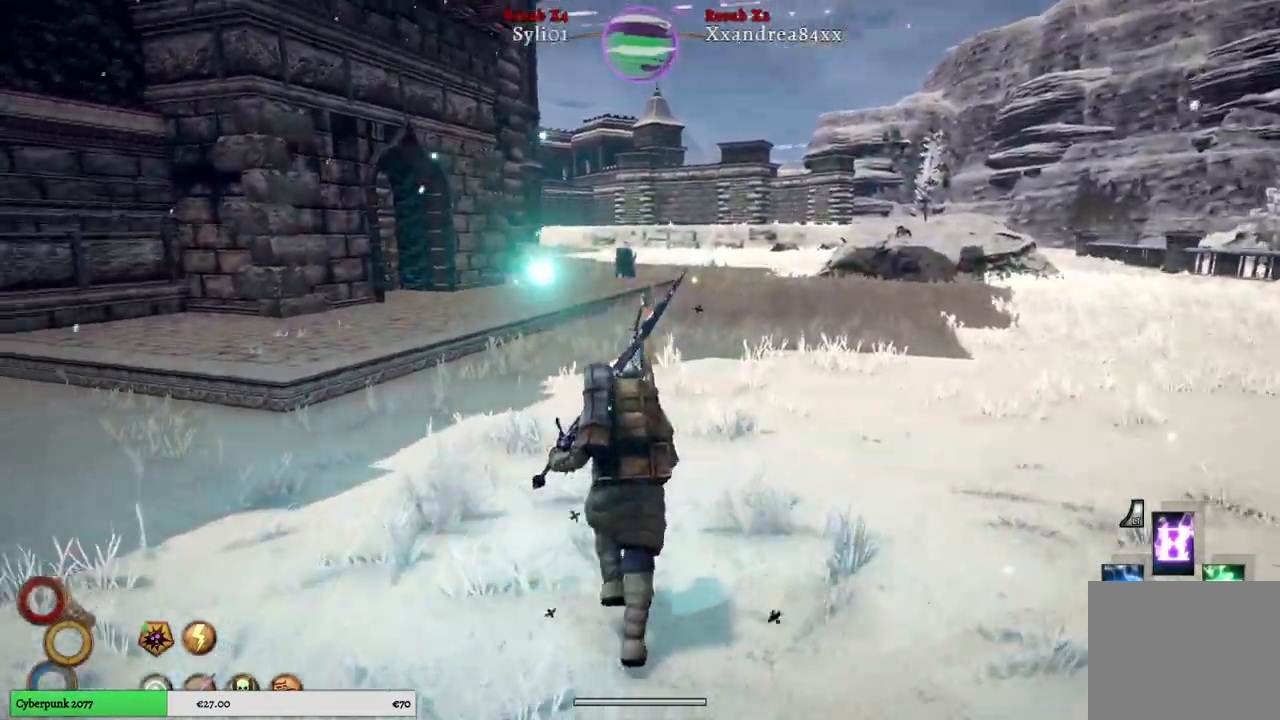
{"buttons": [], "left_stick": "up", "right_stick": "left", "events": []}
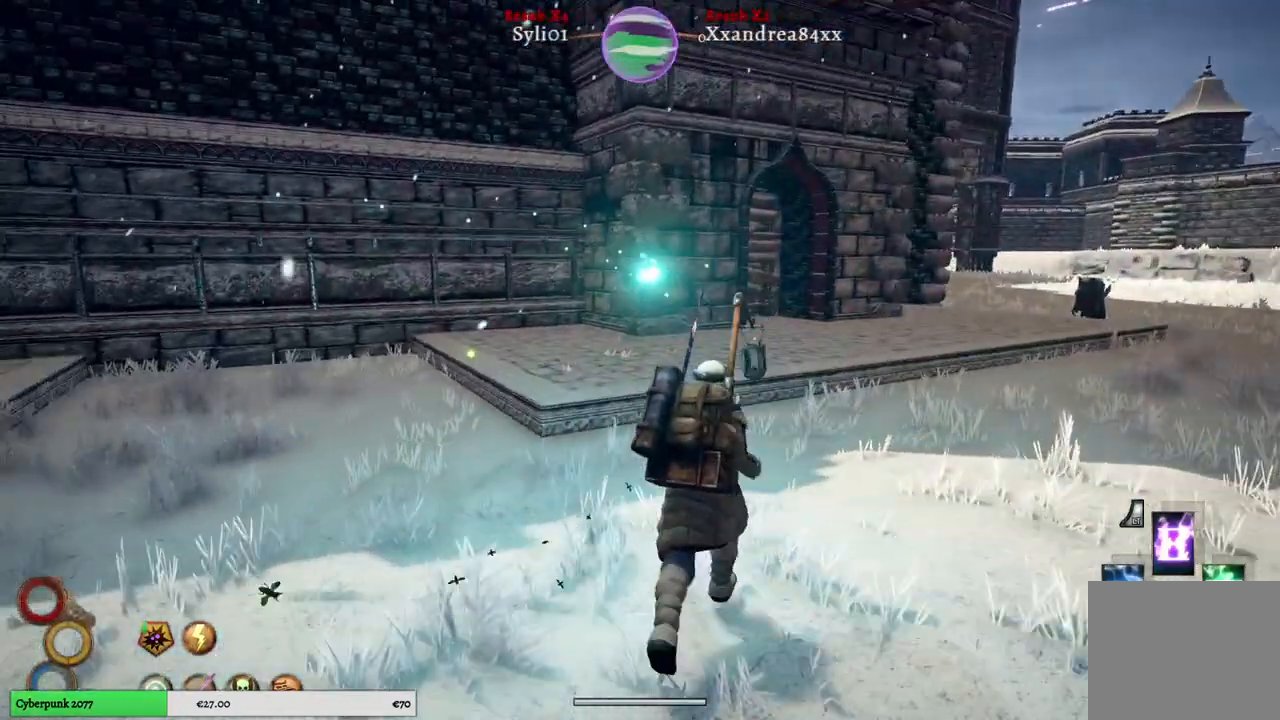
{"buttons": [], "left_stick": "up-right", "right_stick": "center", "events": [[100, "right_stick", "center"], [317, "left_stick", "up-right"]]}
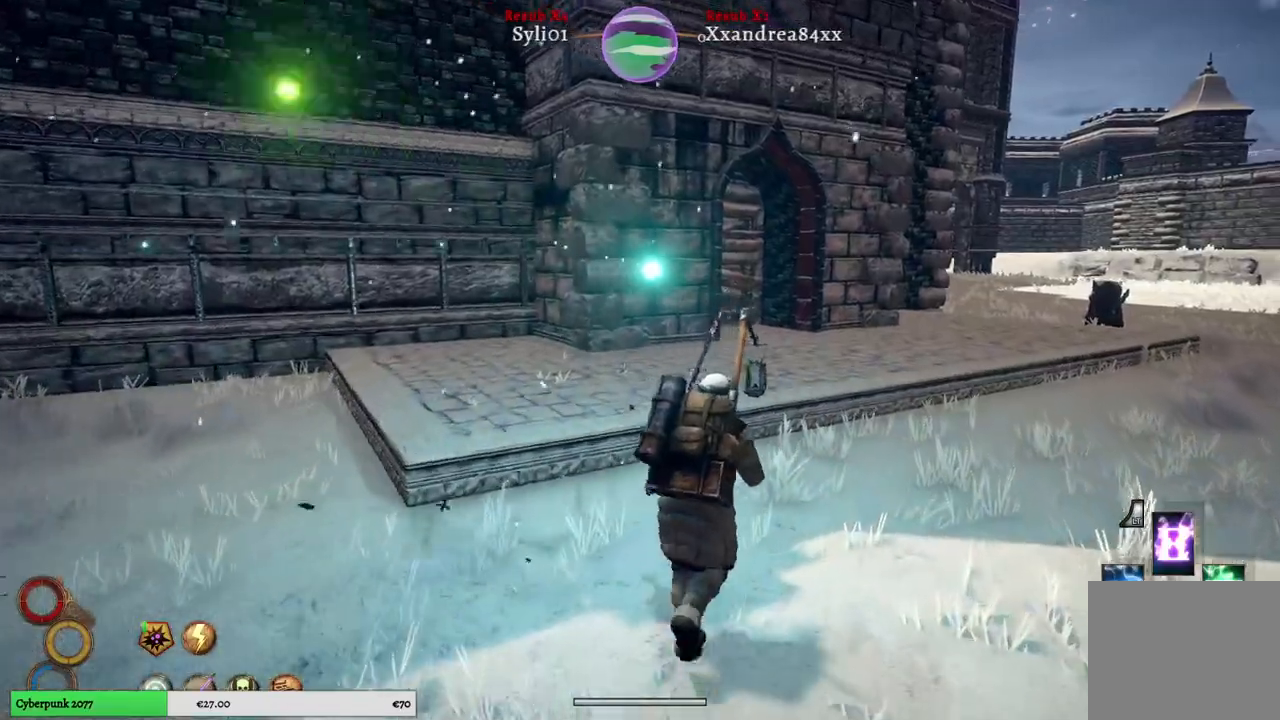
{"buttons": [], "left_stick": "up-right", "right_stick": "center", "events": []}
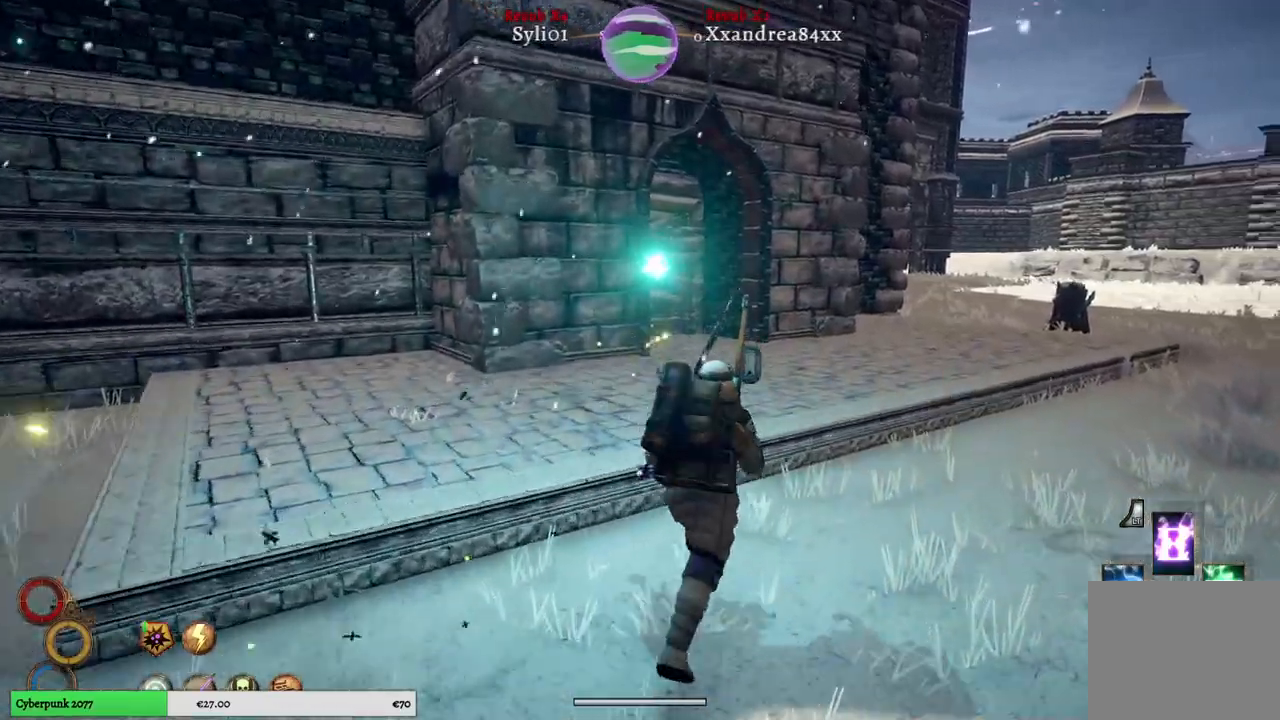
{"buttons": [], "left_stick": "up-right", "right_stick": "center", "events": []}
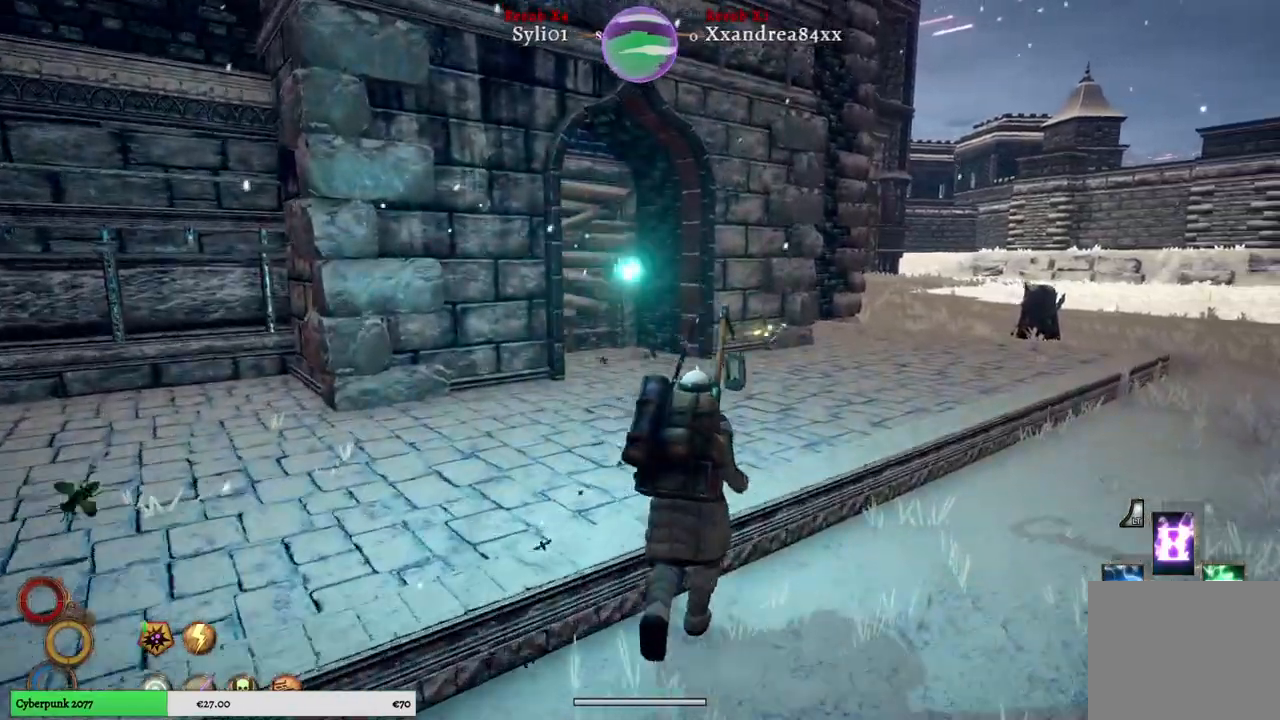
{"buttons": [], "left_stick": "up-right", "right_stick": "center", "events": []}
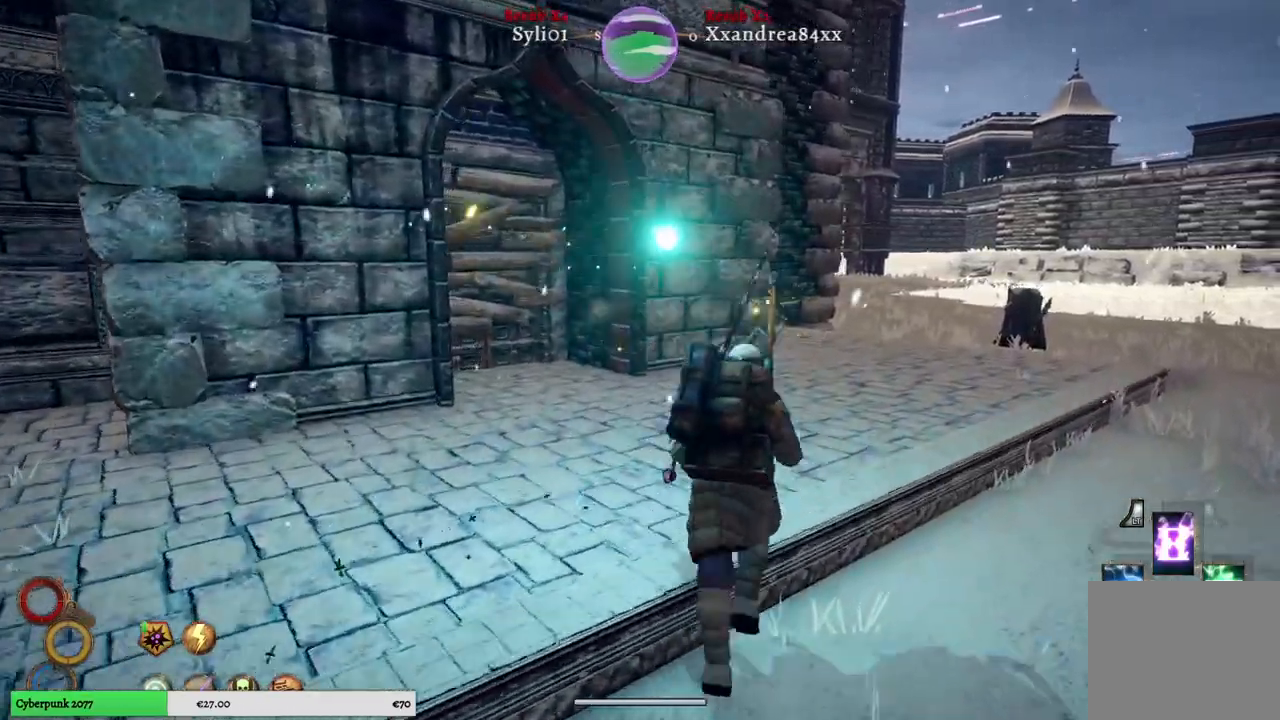
{"buttons": [], "left_stick": "up-right", "right_stick": "right", "events": [[400, "right_stick", "right"]]}
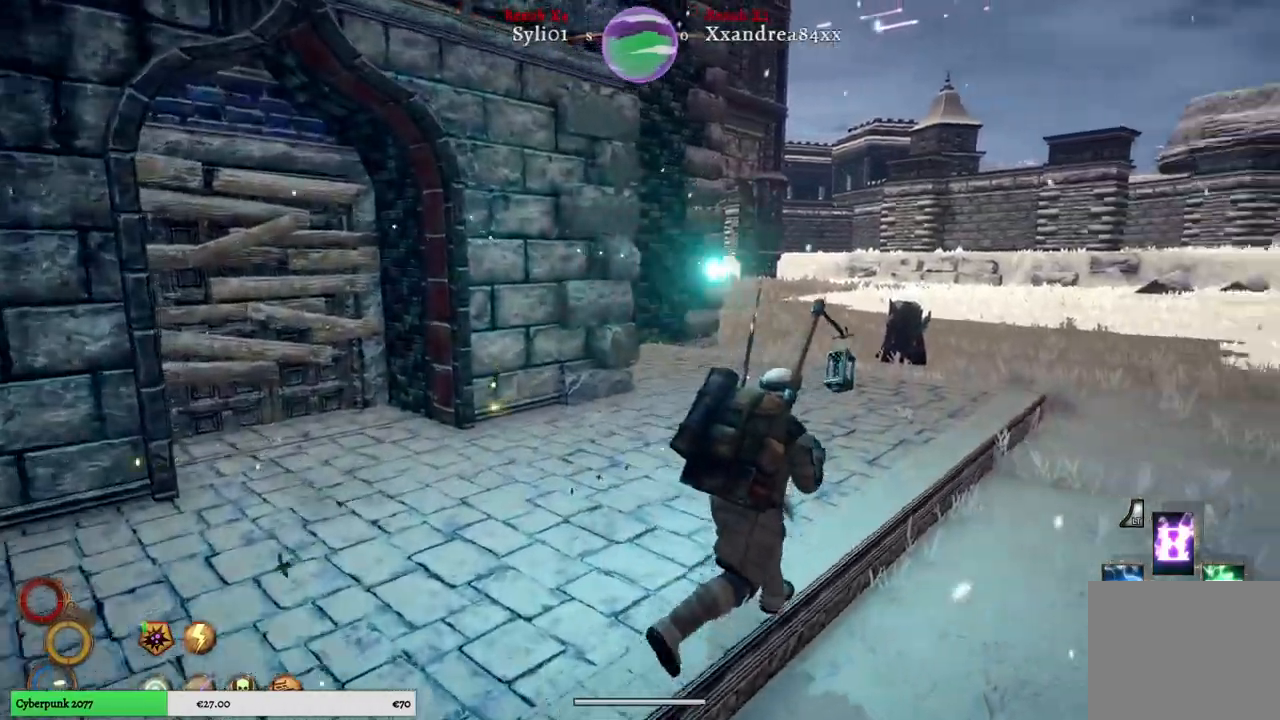
{"buttons": [], "left_stick": "up-right", "right_stick": "center", "events": [[167, "right_stick", "center"]]}
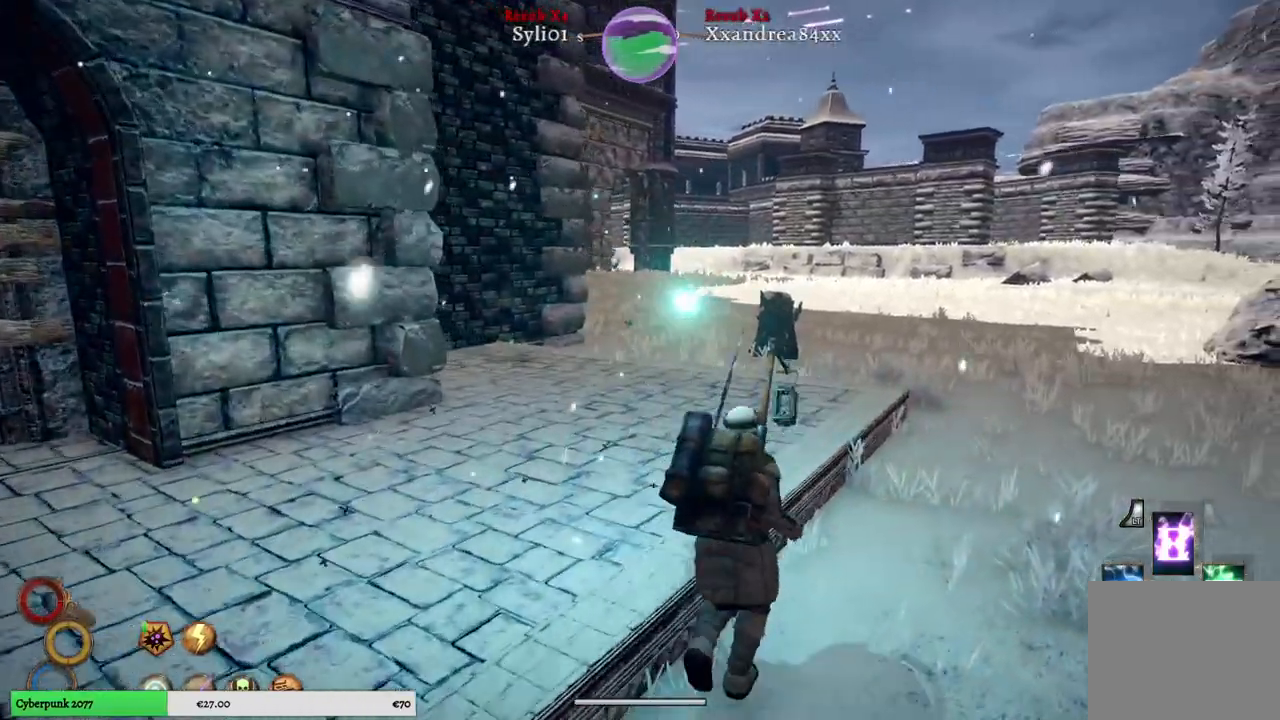
{"buttons": [], "left_stick": "up", "right_stick": "center", "events": [[133, "left_stick", "up"]]}
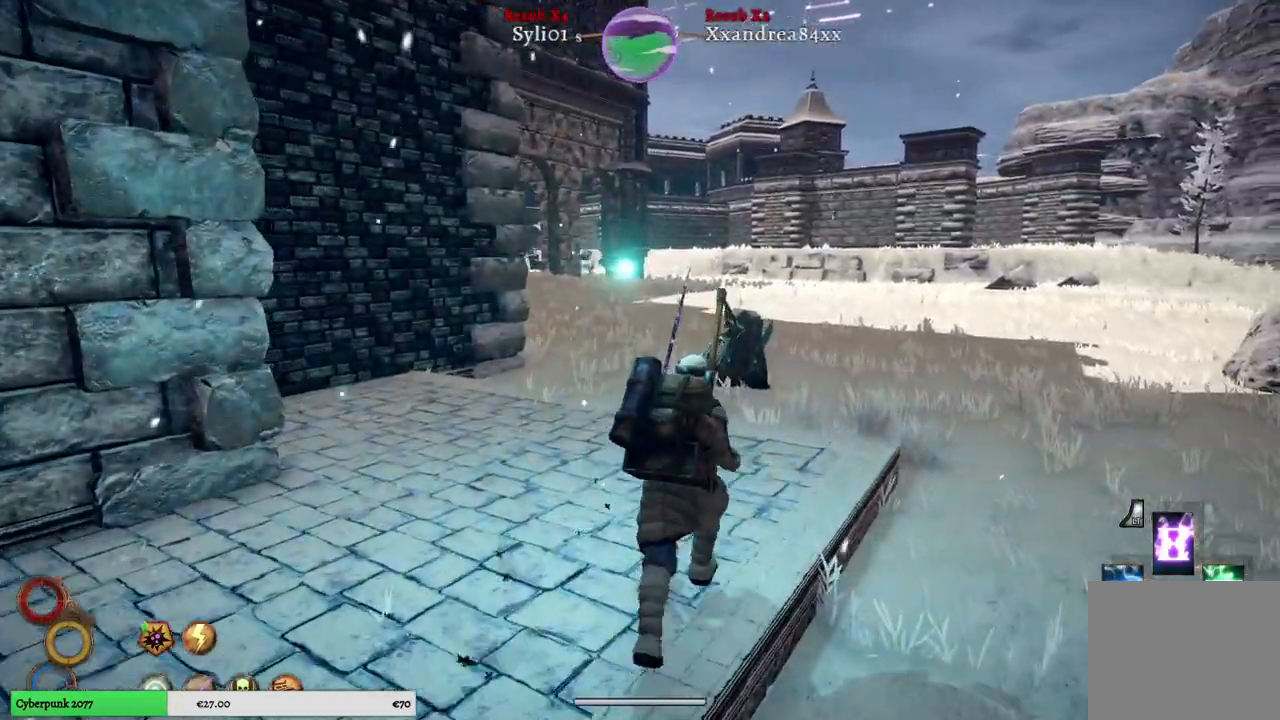
{"buttons": [], "left_stick": "up", "right_stick": "left", "events": [[417, "right_stick", "left"]]}
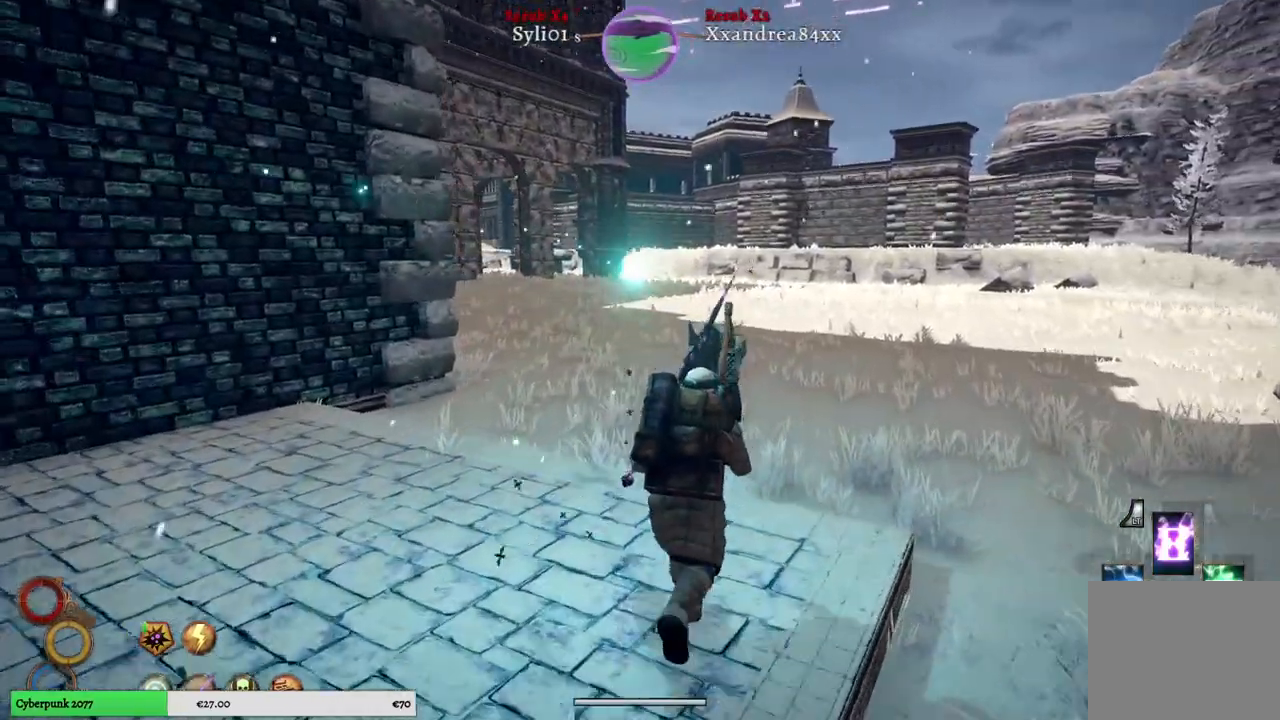
{"buttons": [], "left_stick": "up", "right_stick": "center", "events": [[133, "right_stick", "center"]]}
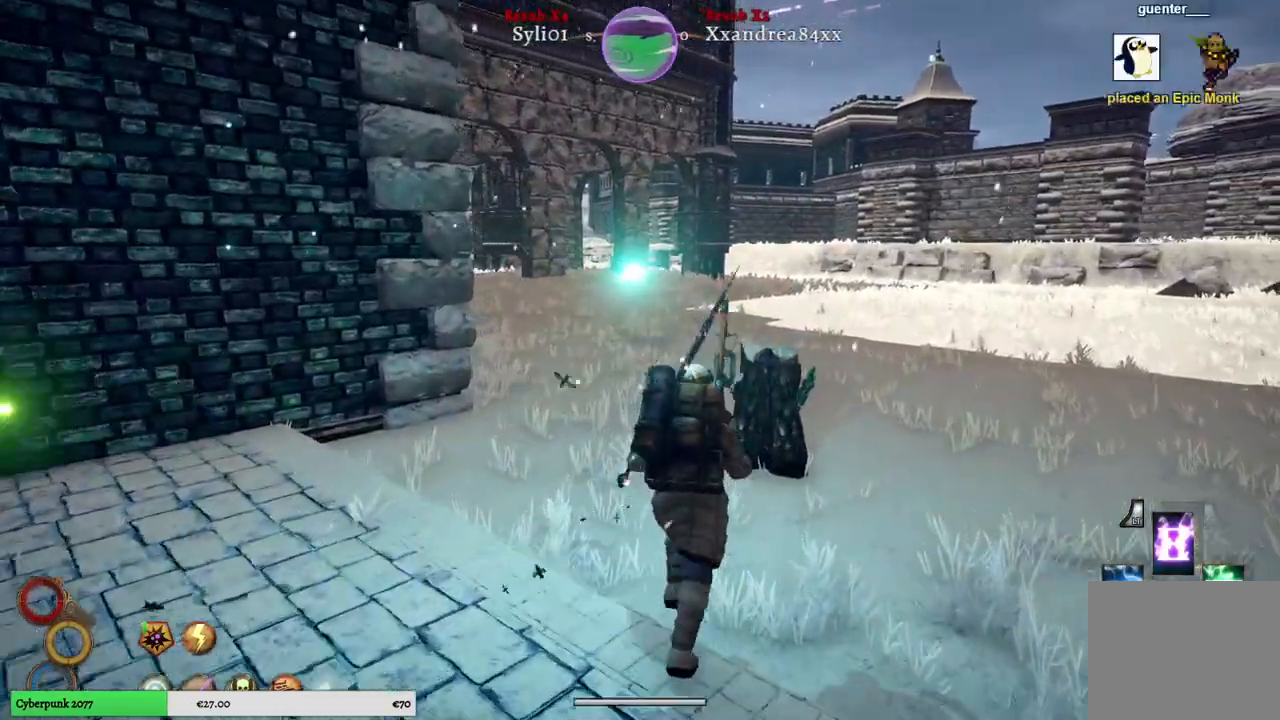
{"buttons": [], "left_stick": "up", "right_stick": "center", "events": []}
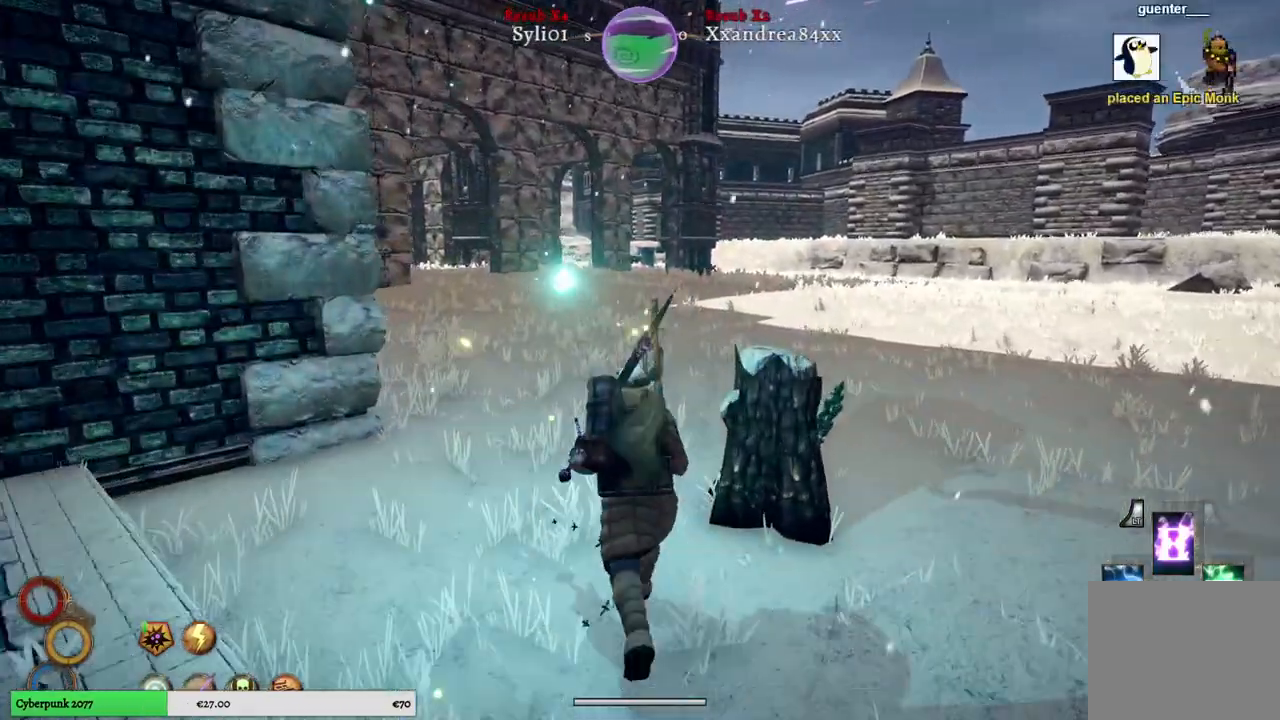
{"buttons": [], "left_stick": "center", "right_stick": "center", "events": [[167, "left_stick", "up-right"], [433, "left_stick", "center"]]}
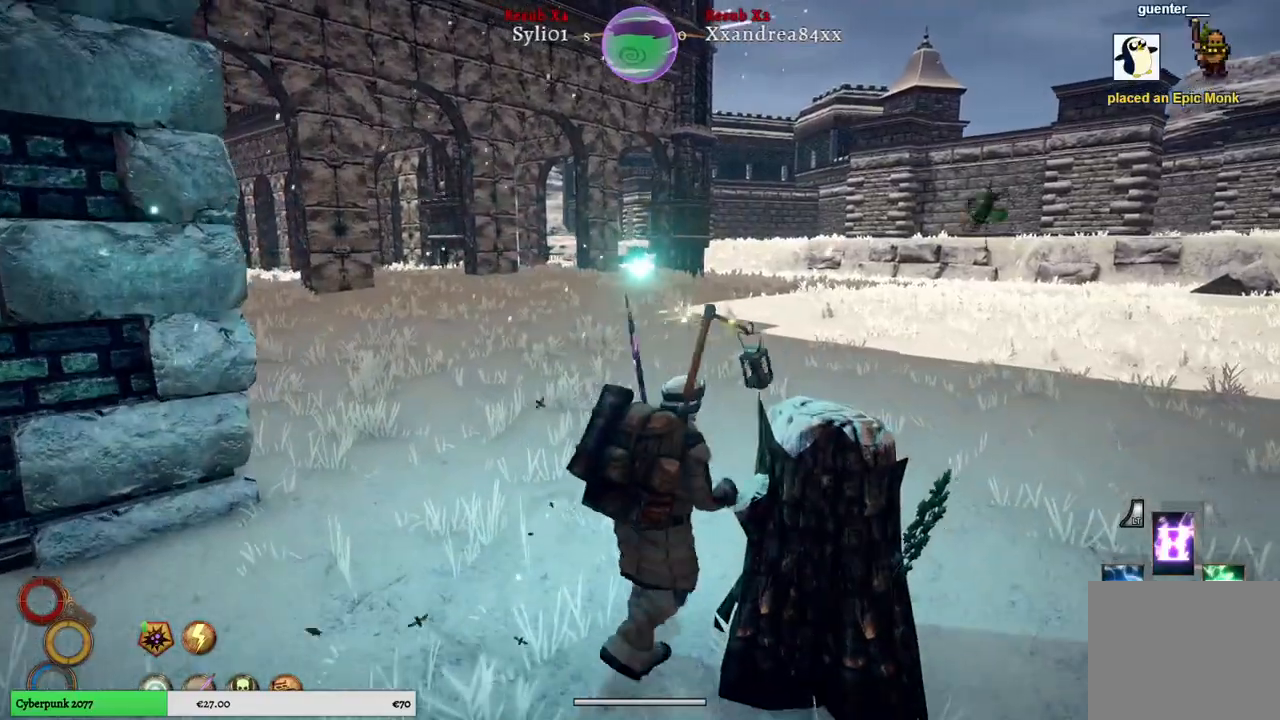
{"buttons": [], "left_stick": "right", "right_stick": "center", "events": [[417, "left_stick", "right"]]}
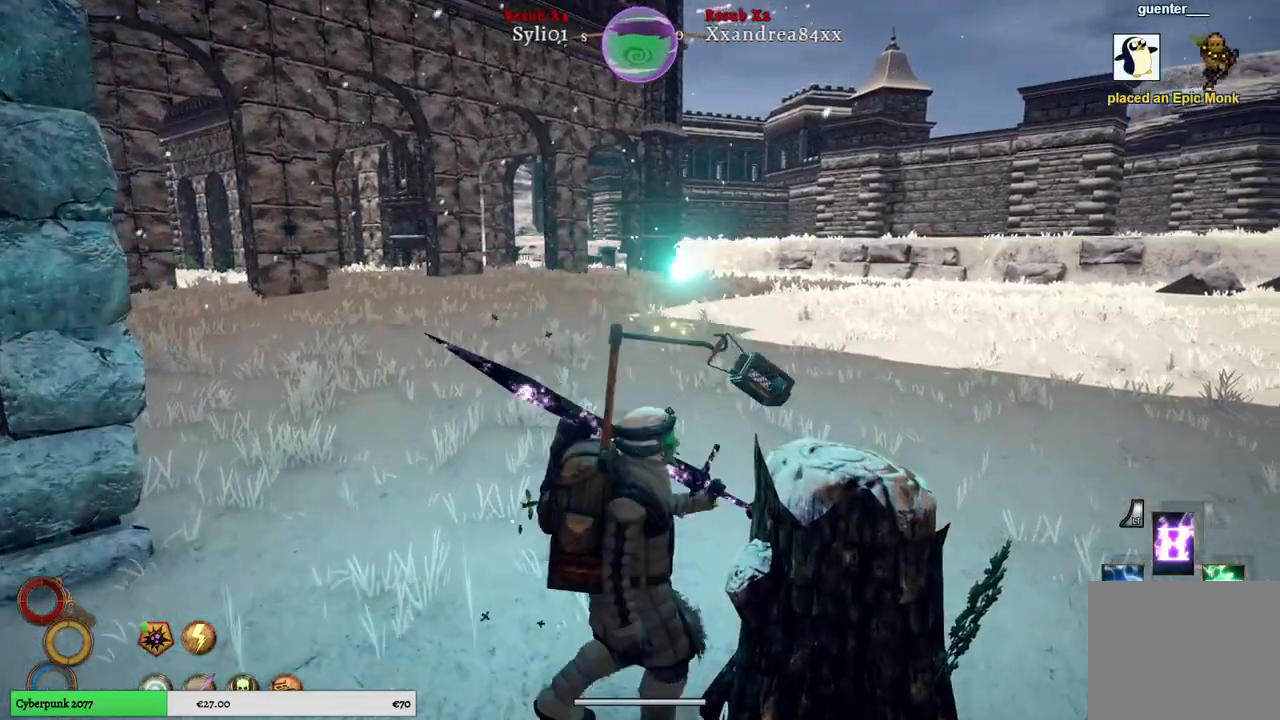
{"buttons": [], "left_stick": "up-right", "right_stick": "center", "events": [[117, "left_stick", "up-right"], [267, "right_stick", "left"], [450, "right_stick", "center"]]}
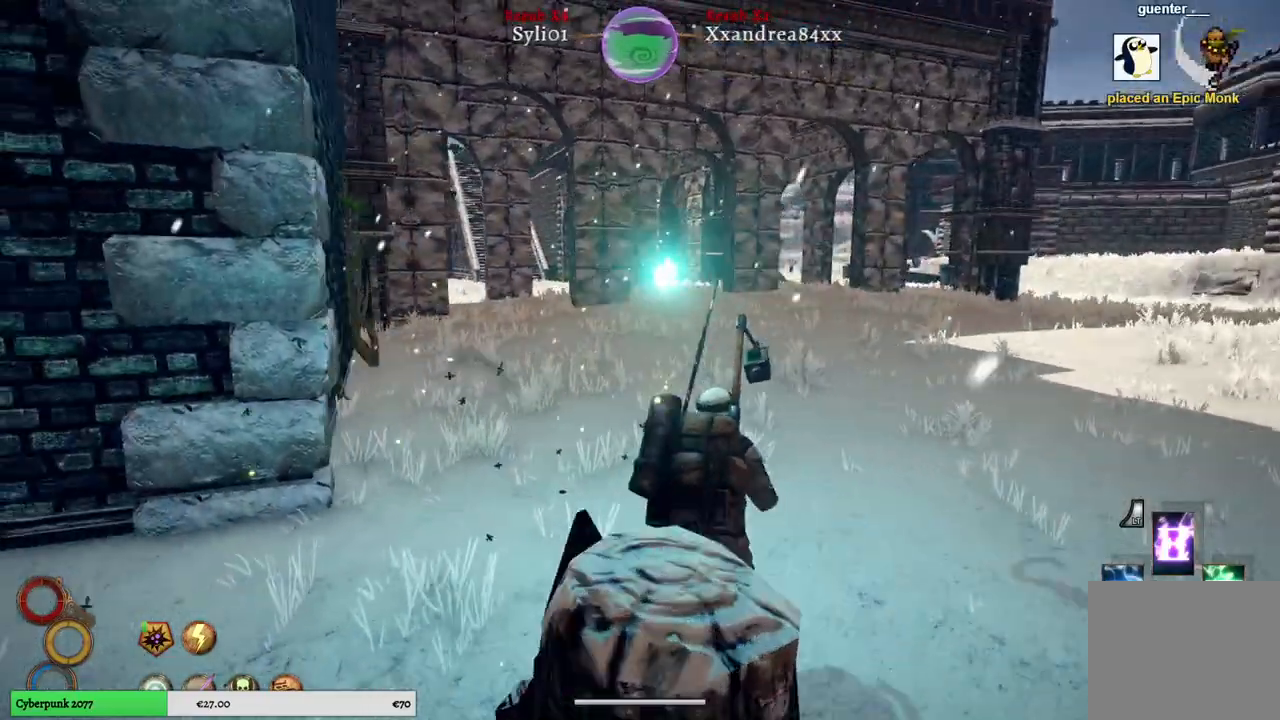
{"buttons": [], "left_stick": "up", "right_stick": "center", "events": [[33, "left_stick", "up"]]}
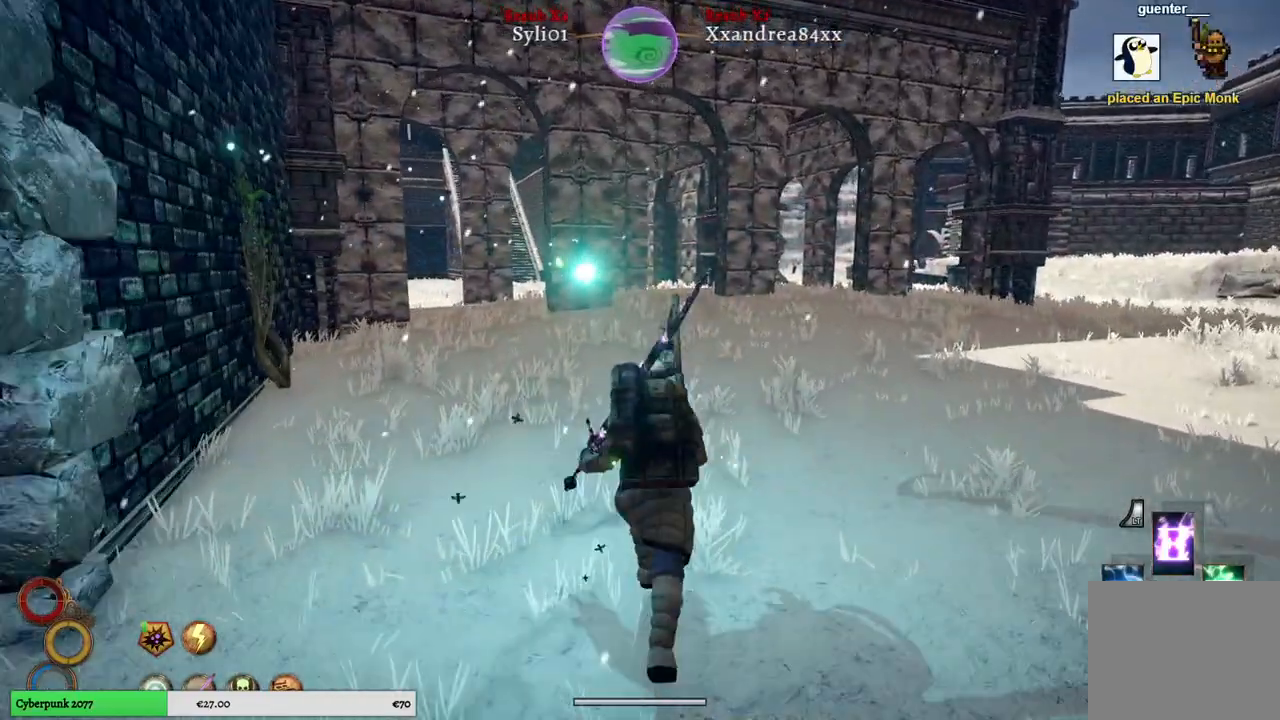
{"buttons": [], "left_stick": "up", "right_stick": "center", "events": [[183, "right_stick", "left"], [383, "right_stick", "center"]]}
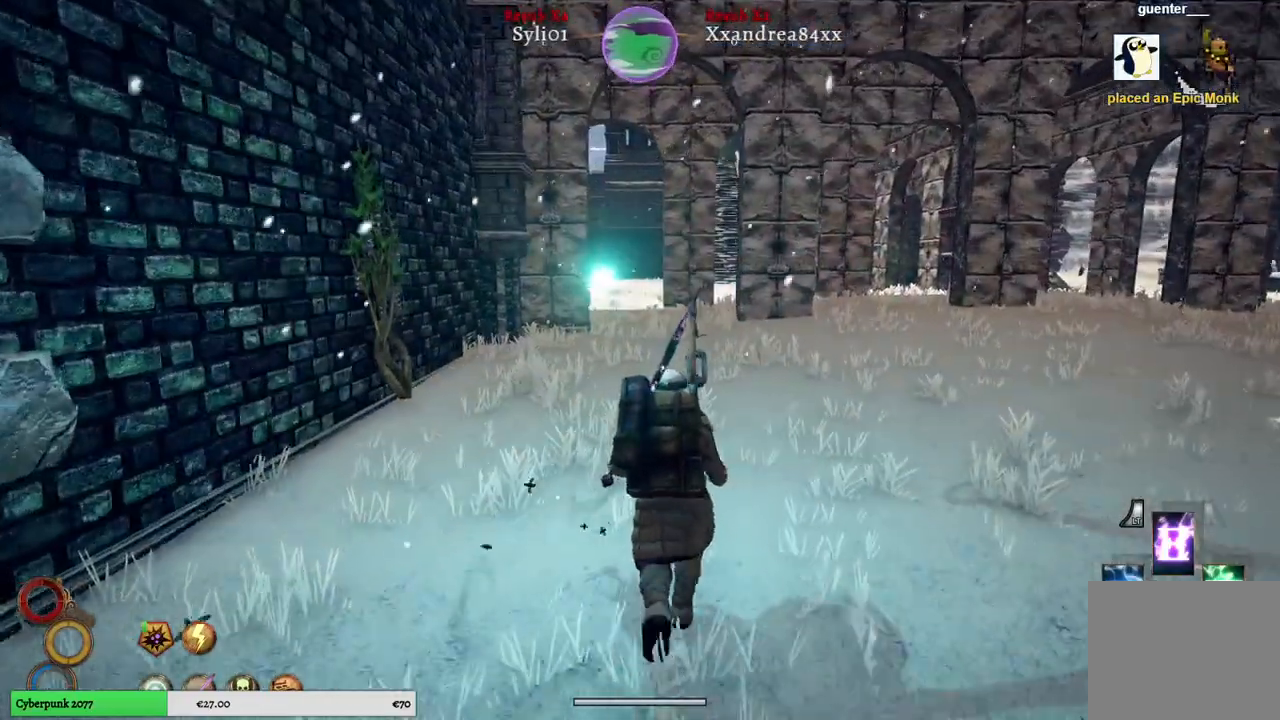
{"buttons": [], "left_stick": "up", "right_stick": "center", "events": []}
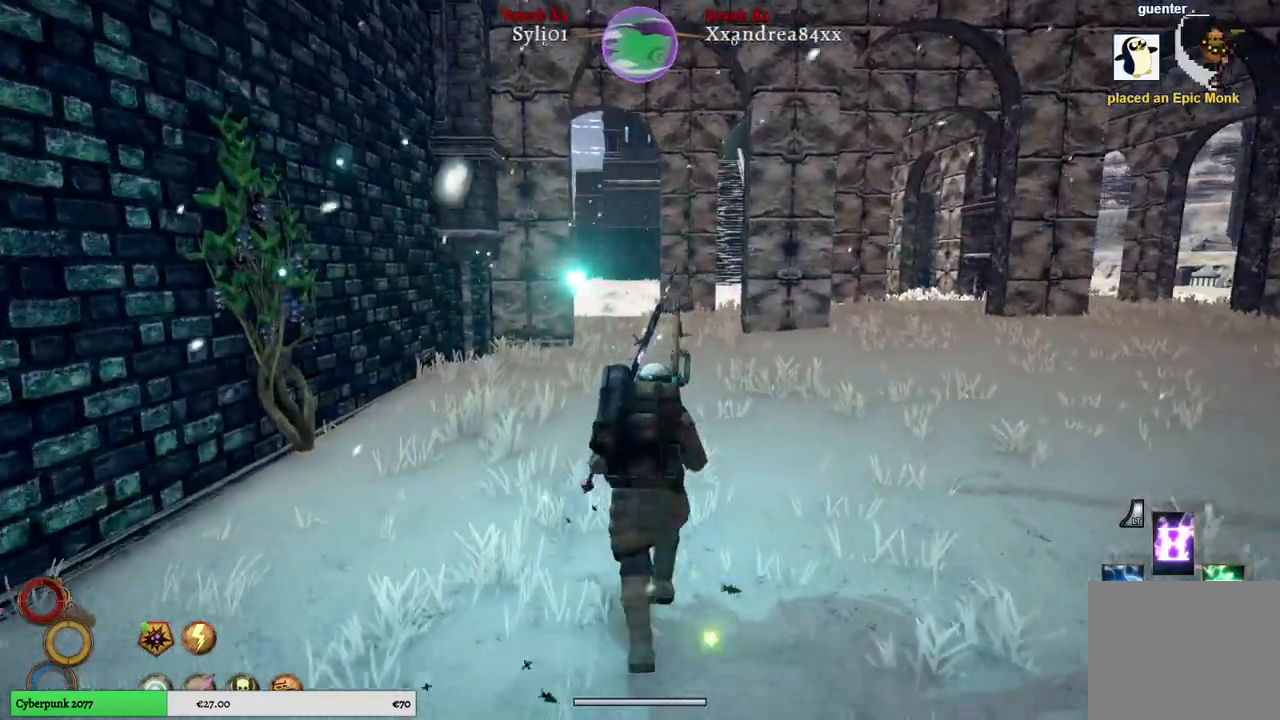
{"buttons": [], "left_stick": "up", "right_stick": "center", "events": []}
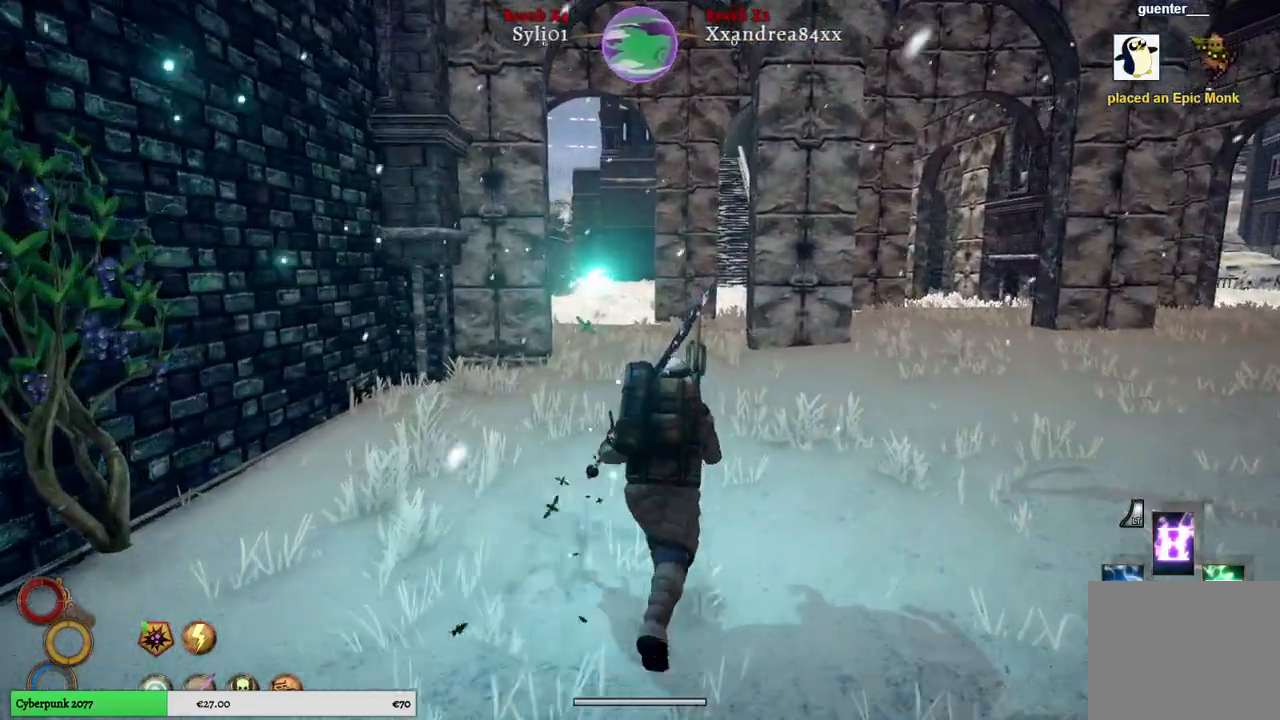
{"buttons": [], "left_stick": "up", "right_stick": "center", "events": []}
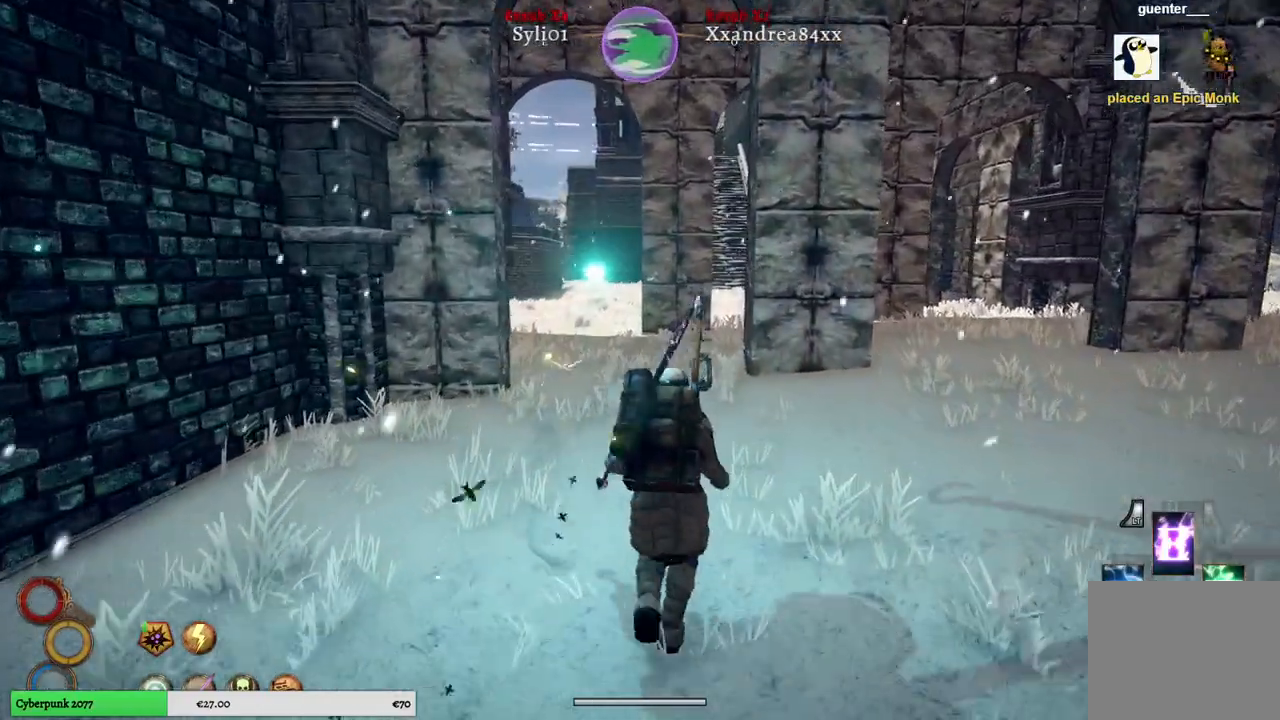
{"buttons": [], "left_stick": "up", "right_stick": "center", "events": [[300, "right_stick", "left"], [383, "right_stick", "center"]]}
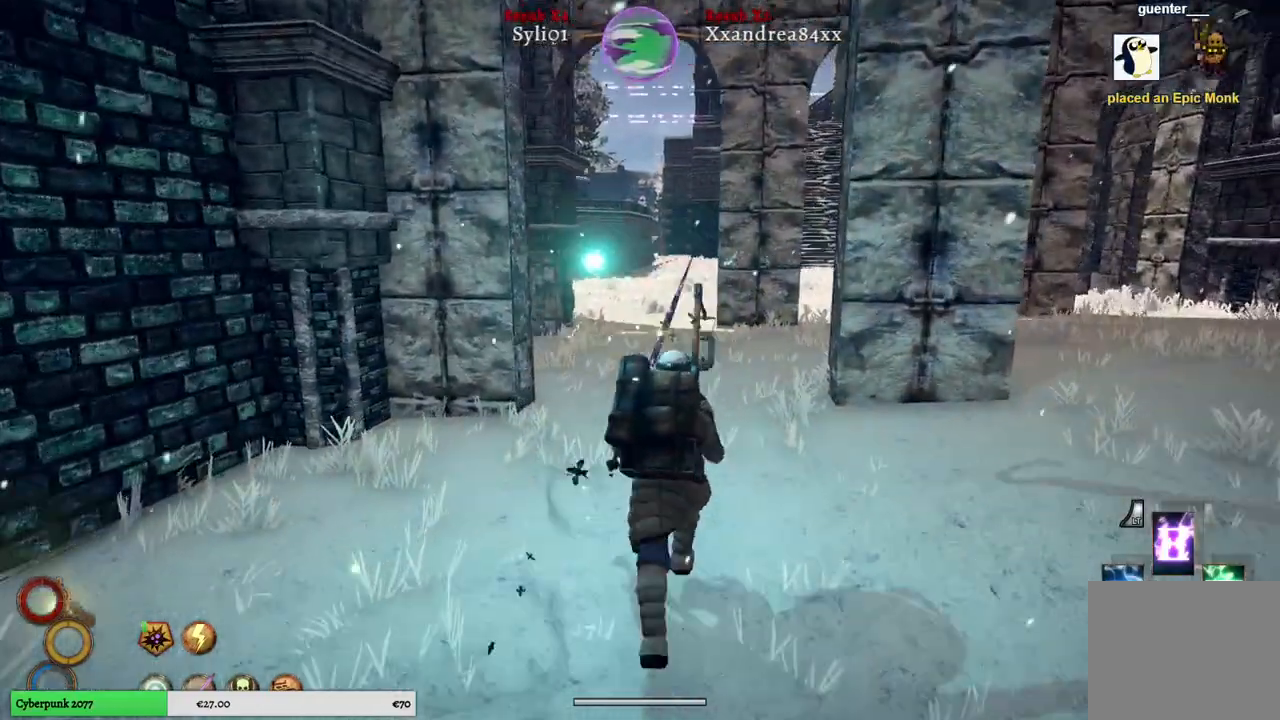
{"buttons": [], "left_stick": "up", "right_stick": "center", "events": []}
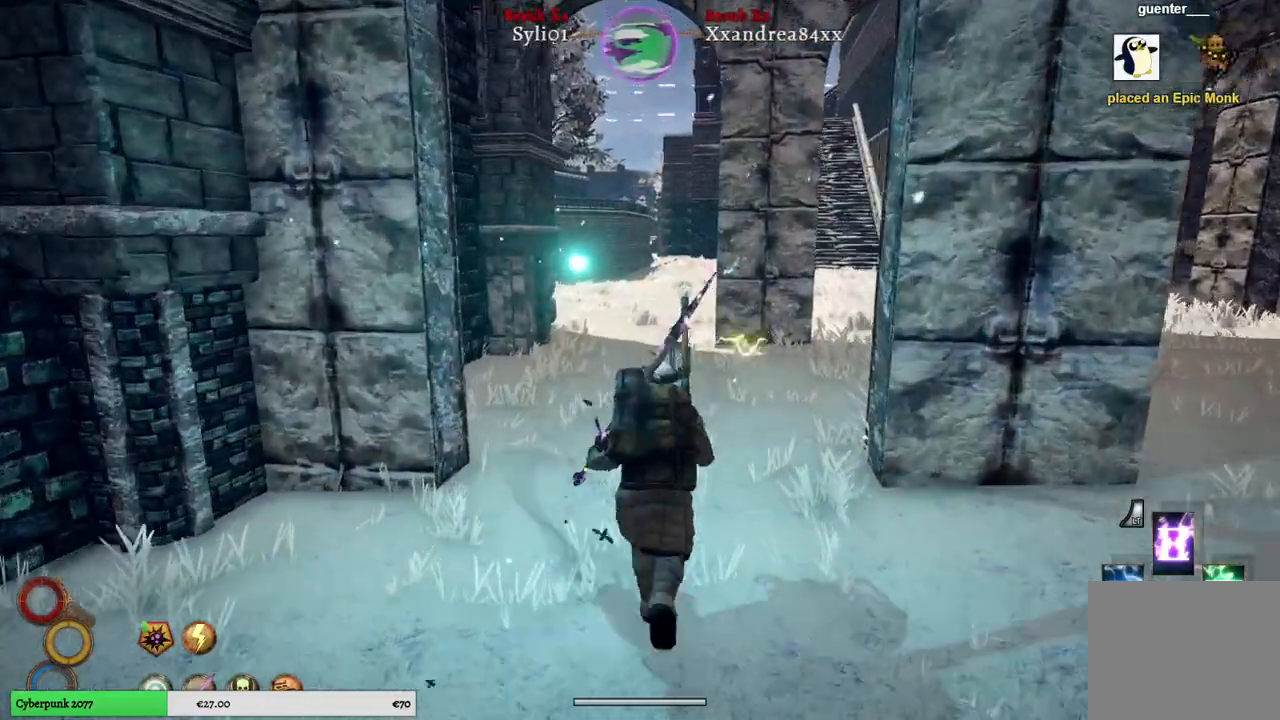
{"buttons": [], "left_stick": "up", "right_stick": "center", "events": [[167, "right_stick", "left"], [300, "right_stick", "center"]]}
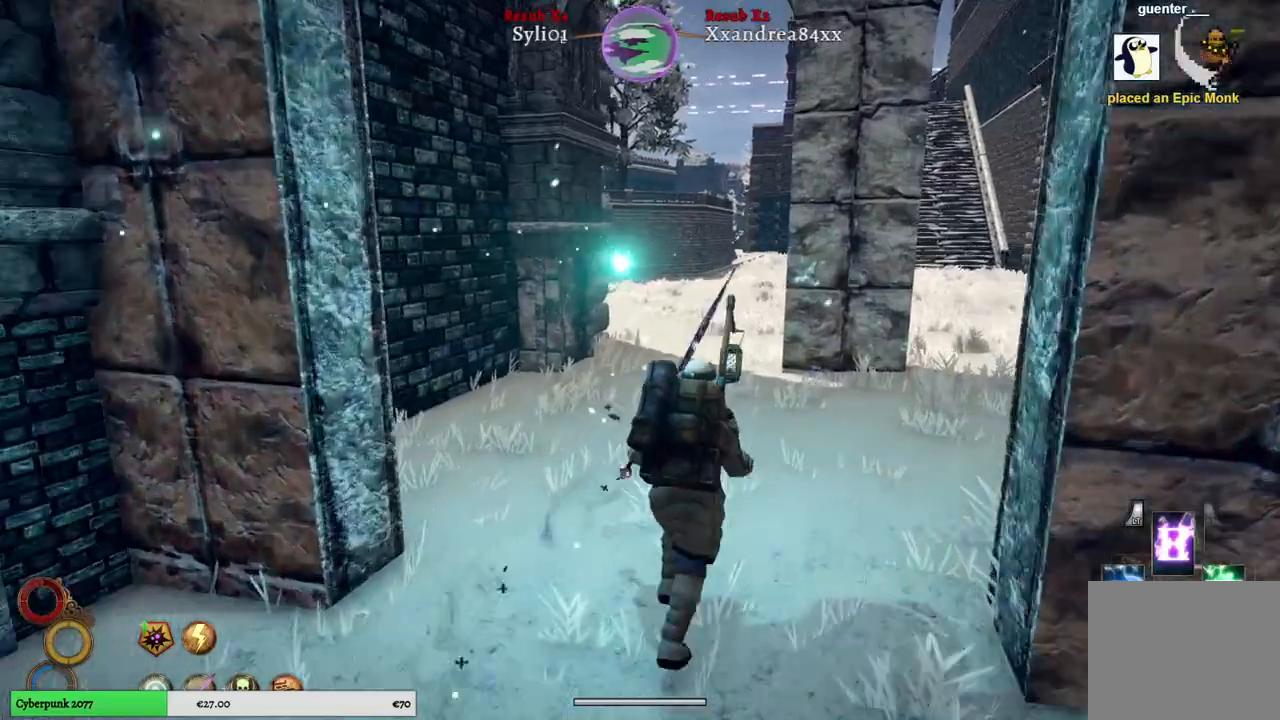
{"buttons": [], "left_stick": "up", "right_stick": "center", "events": []}